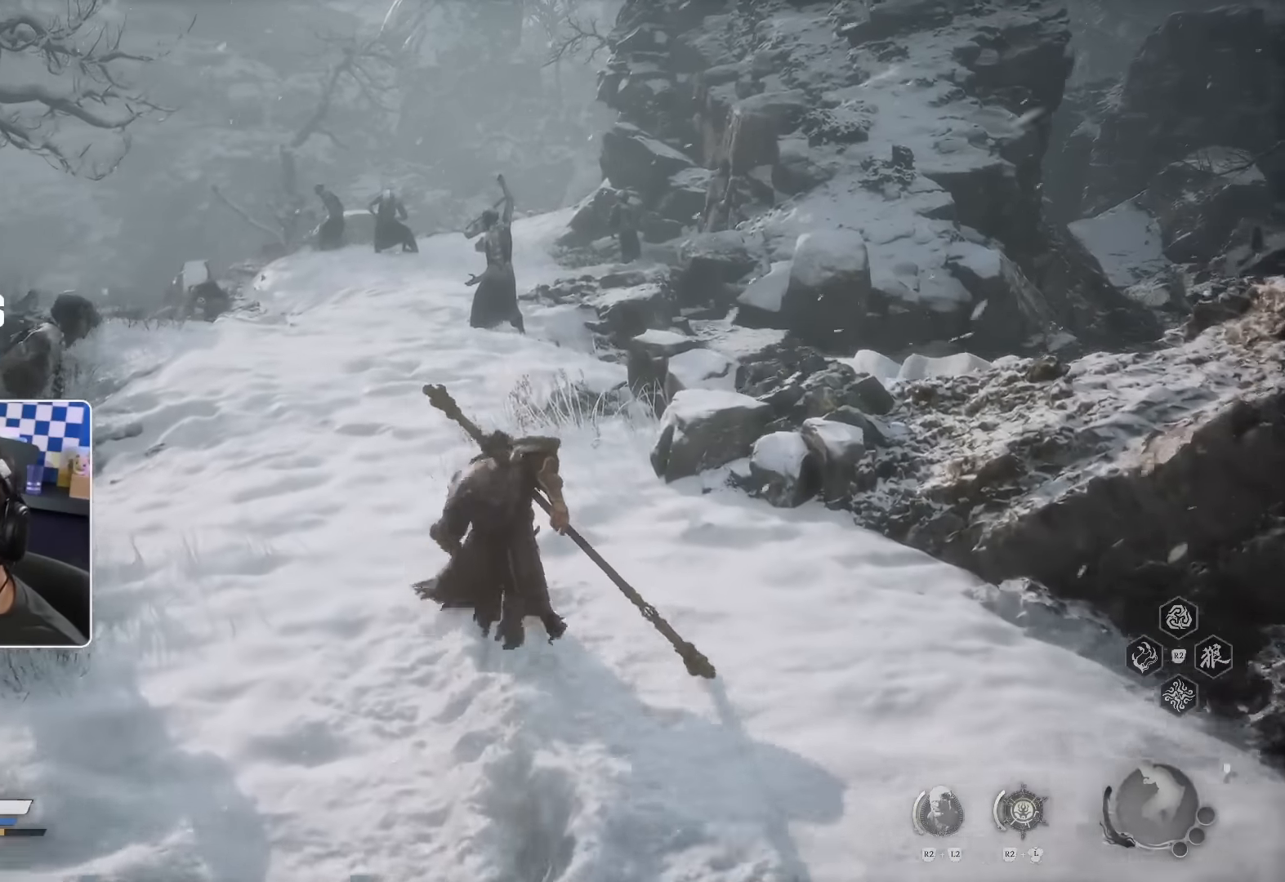
Gameplay with a controller (PlayStation layout); each line is a JSON object with the inputs held at the frame after it (dt_ms = milliseconds from this image to that frame). "events" lists button and stick changes between this image and that frame as [ms after this image, input, new state], when the widget could be followed in between. Not read: R2.
{"dt_ms": 500, "buttons": [], "left_stick": "up", "right_stick": "center", "events": []}
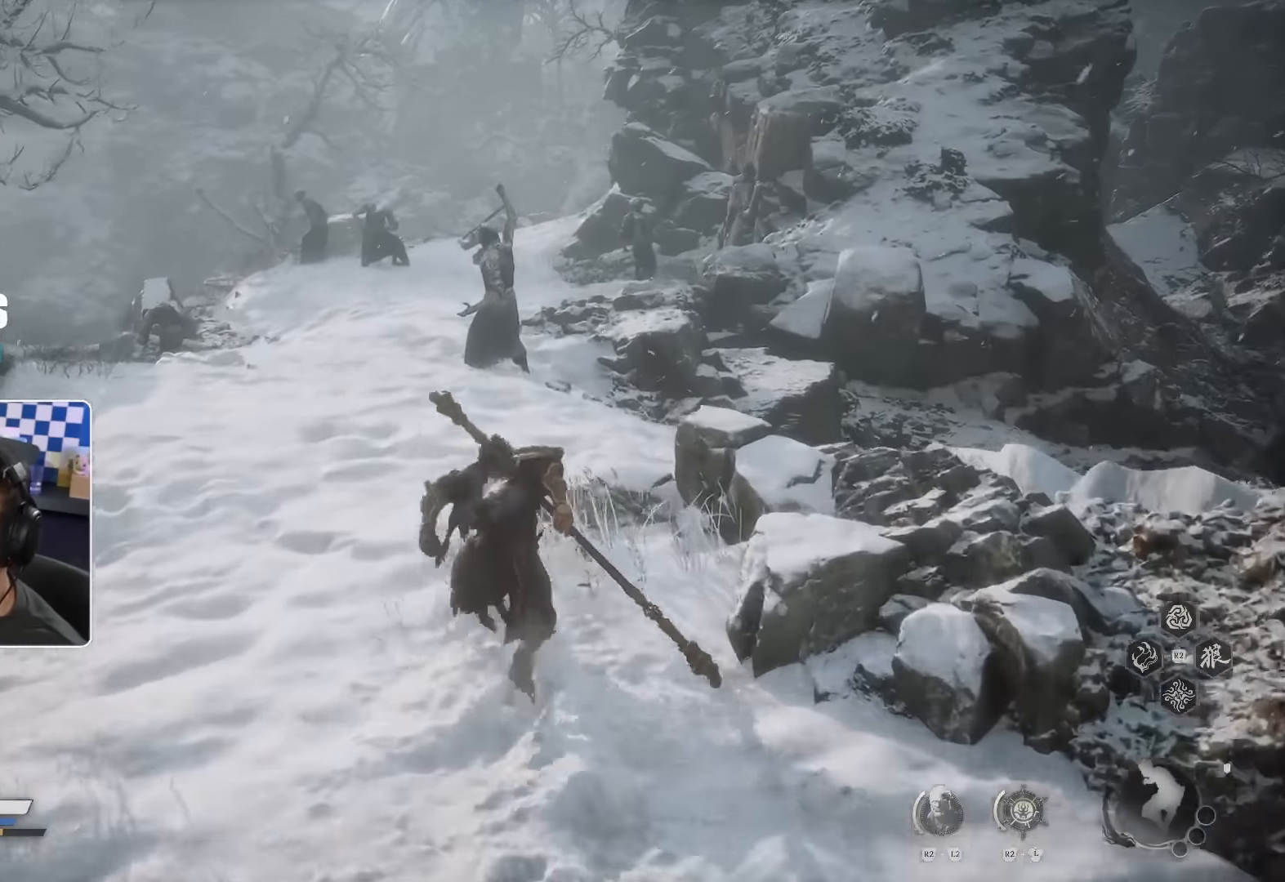
{"dt_ms": 1000, "buttons": [], "left_stick": "up", "right_stick": "center"}
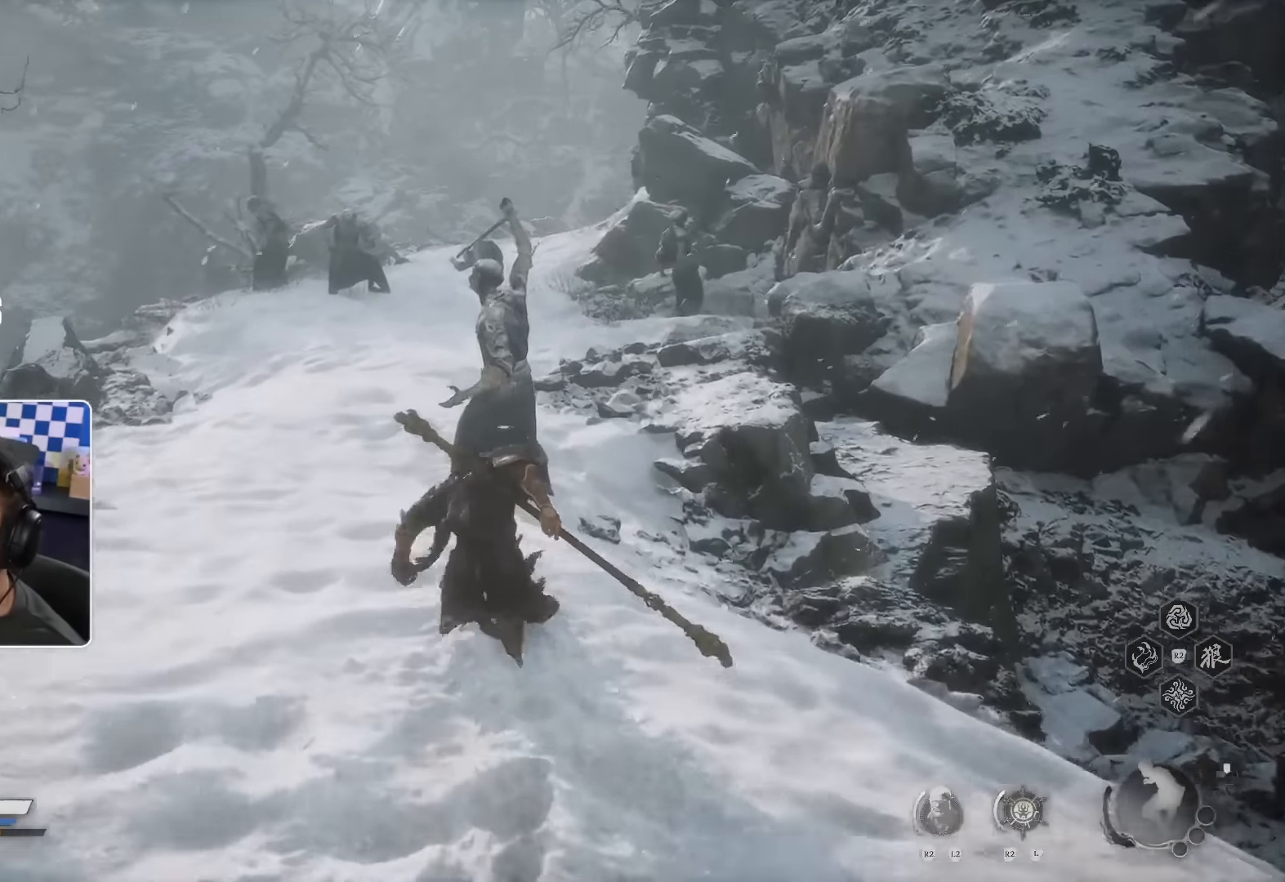
{"dt_ms": 500, "buttons": ["L2"], "left_stick": "up", "right_stick": "center", "events": [[500, "L2", "down"]]}
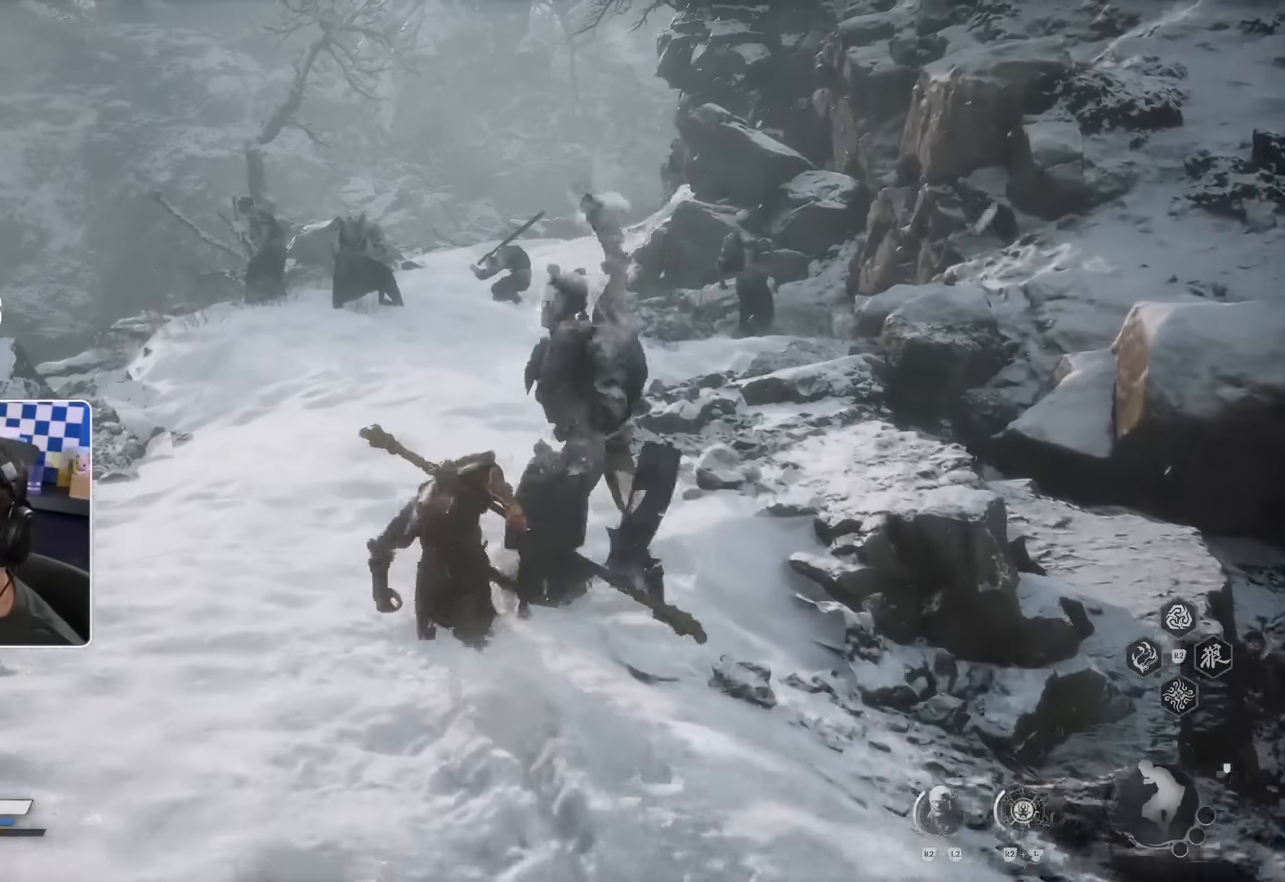
{"dt_ms": 1000, "buttons": [], "left_stick": "up", "right_stick": "center"}
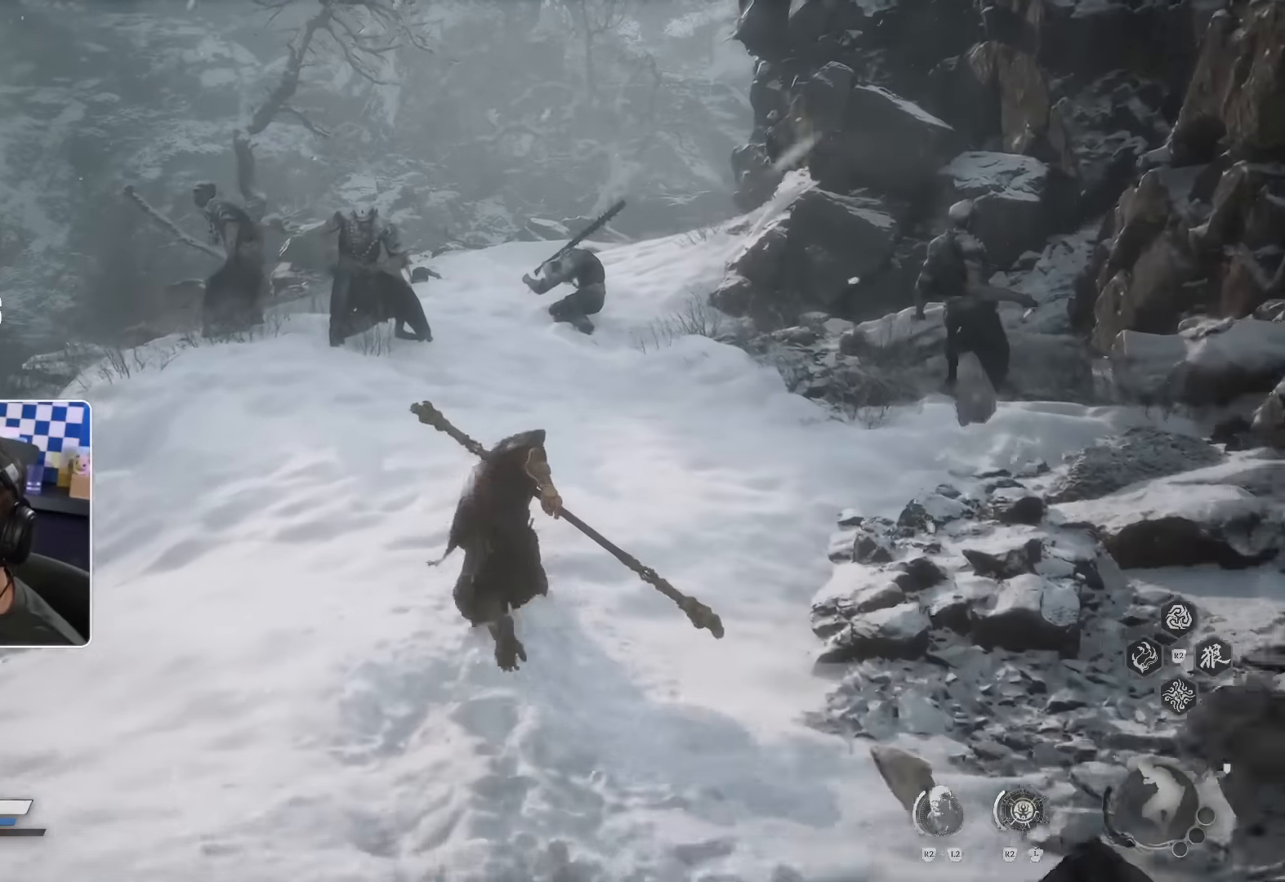
{"dt_ms": 500, "buttons": [], "left_stick": "up", "right_stick": "center", "events": []}
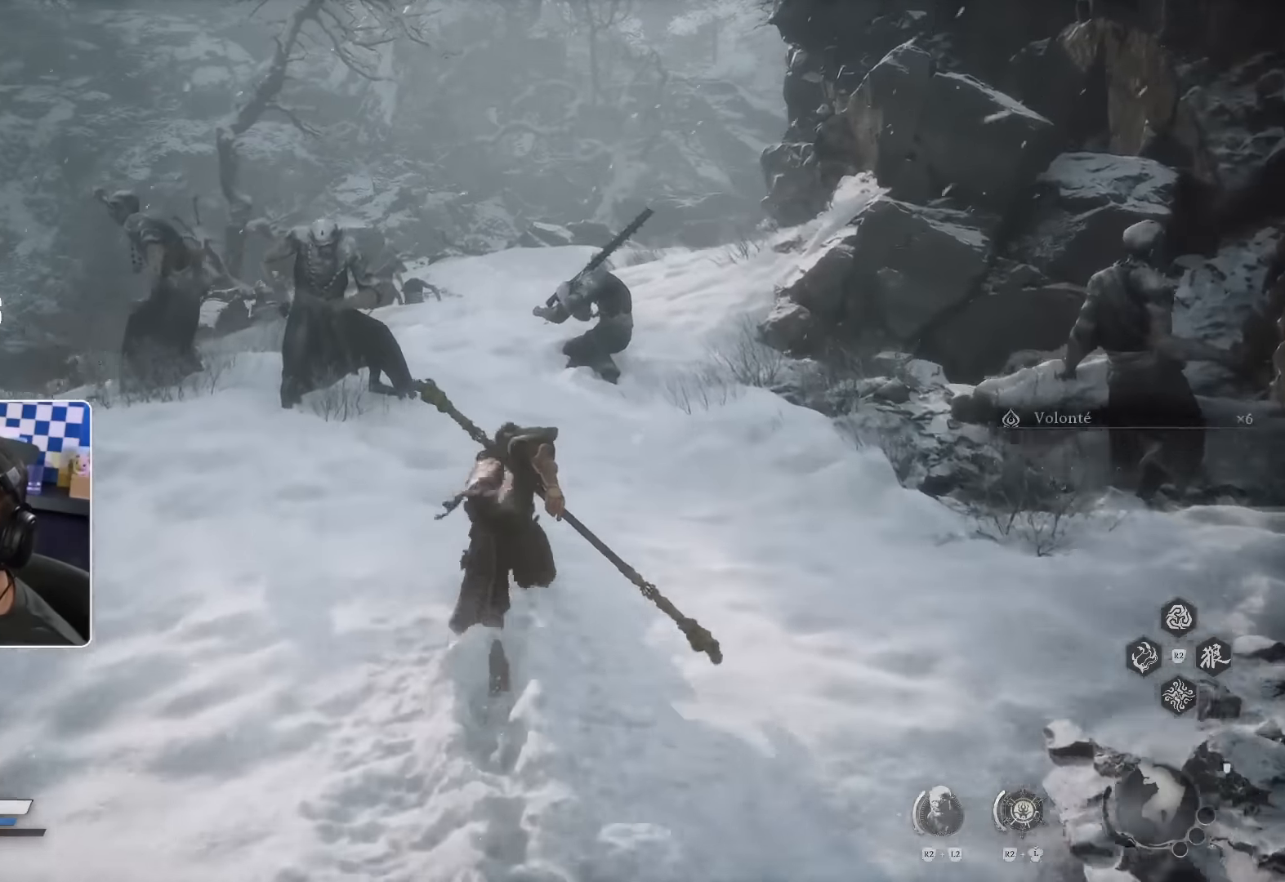
{"dt_ms": 500, "buttons": [], "left_stick": "up", "right_stick": "center", "events": []}
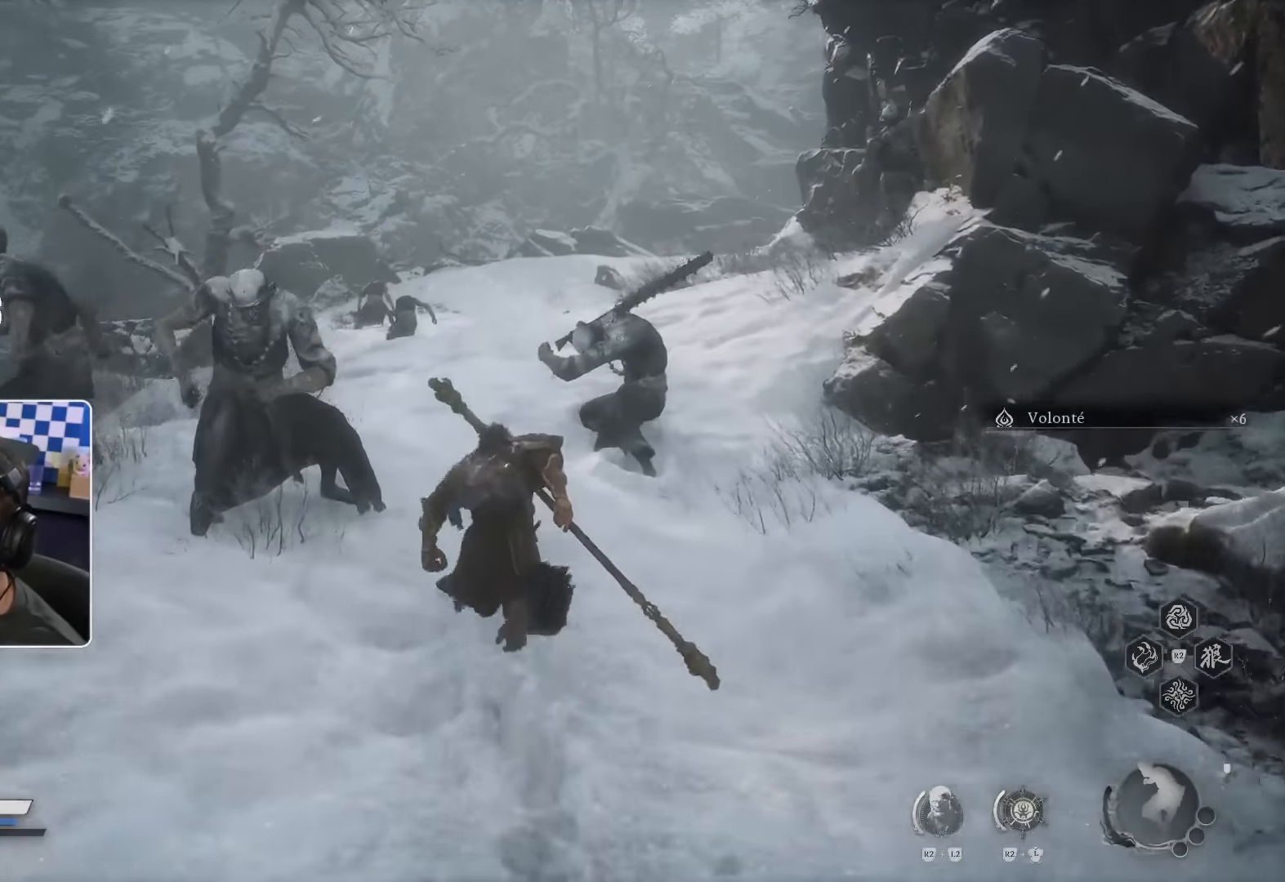
{"dt_ms": 500, "buttons": [], "left_stick": "up", "right_stick": "center", "events": []}
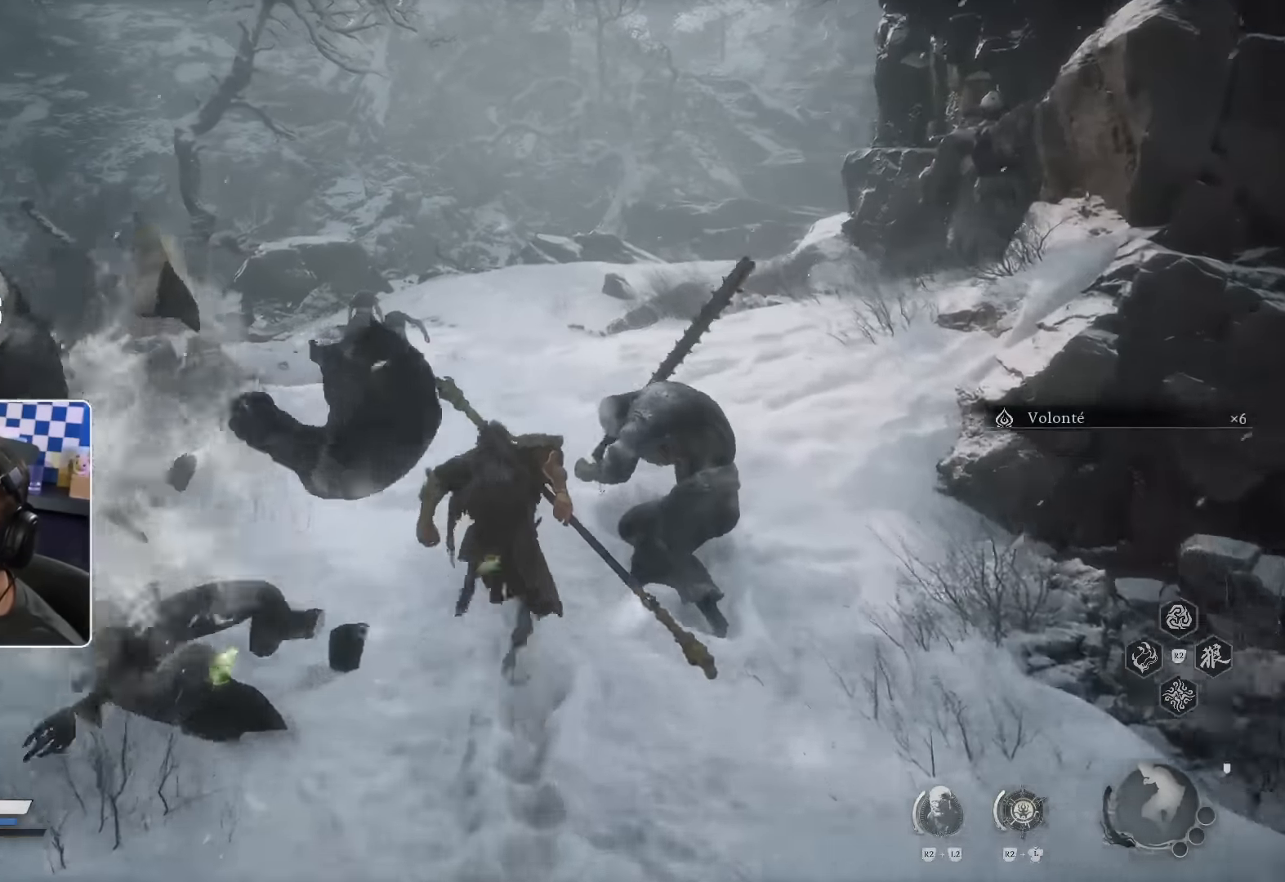
{"dt_ms": 500, "buttons": [], "left_stick": "up", "right_stick": "center", "events": []}
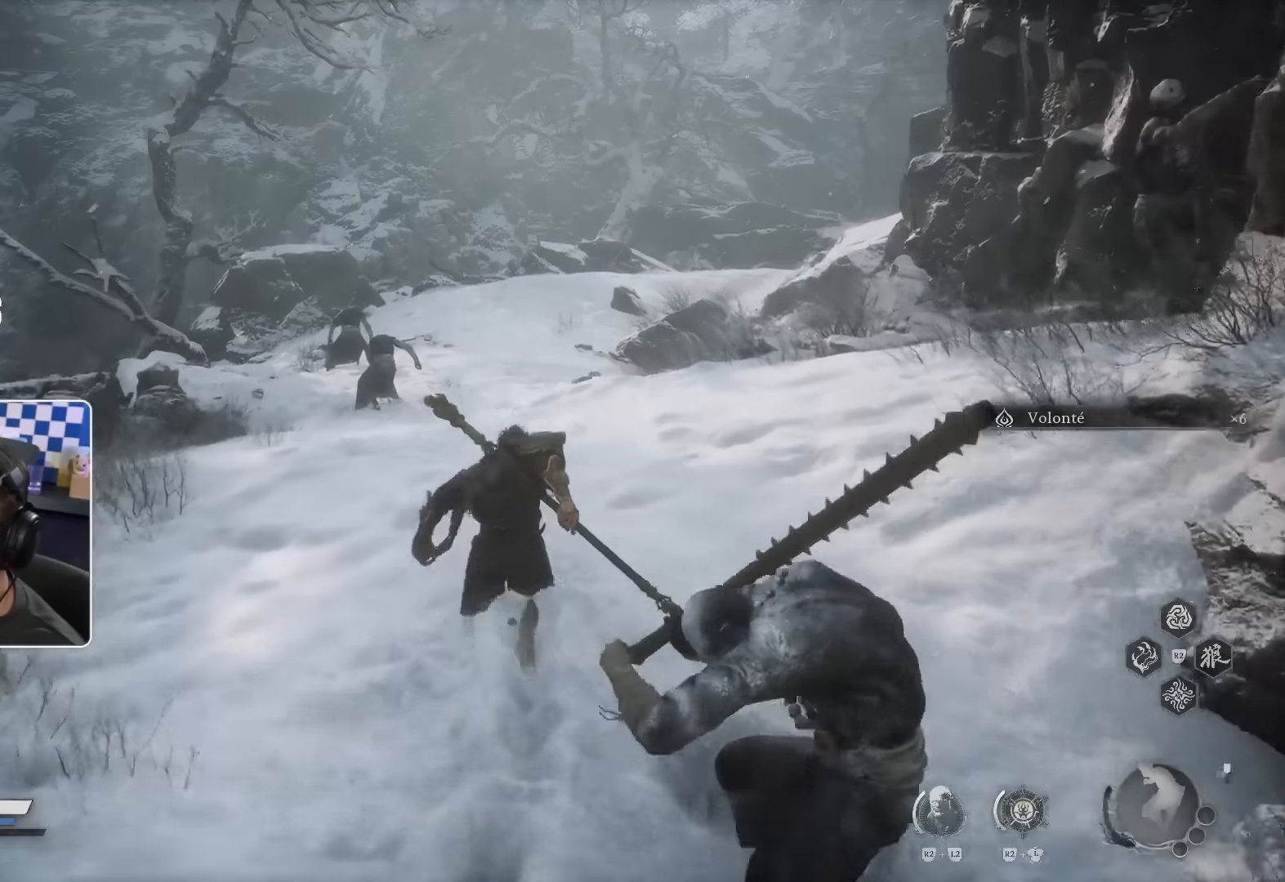
{"dt_ms": 500, "buttons": [], "left_stick": "up", "right_stick": "center", "events": []}
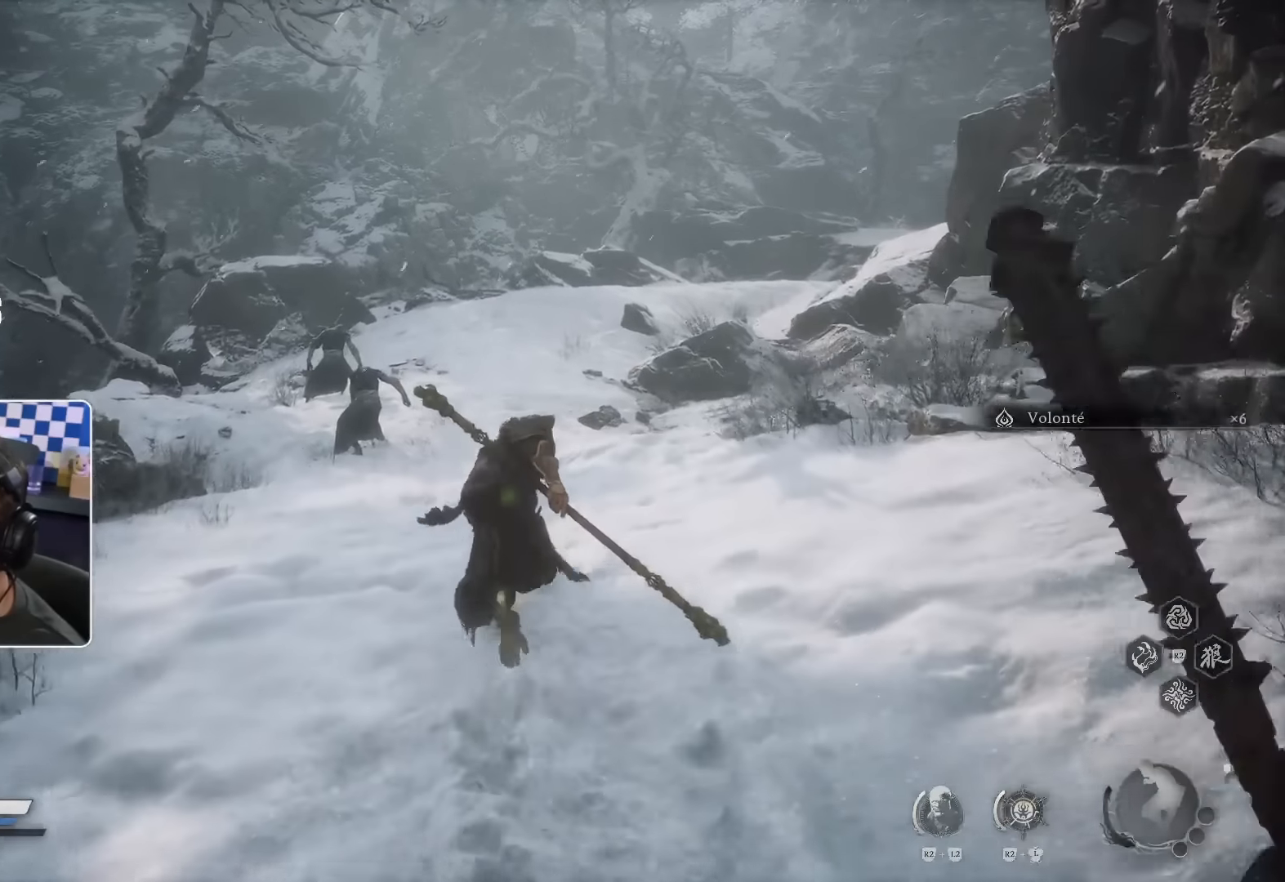
{"dt_ms": 500, "buttons": [], "left_stick": "up", "right_stick": "center", "events": []}
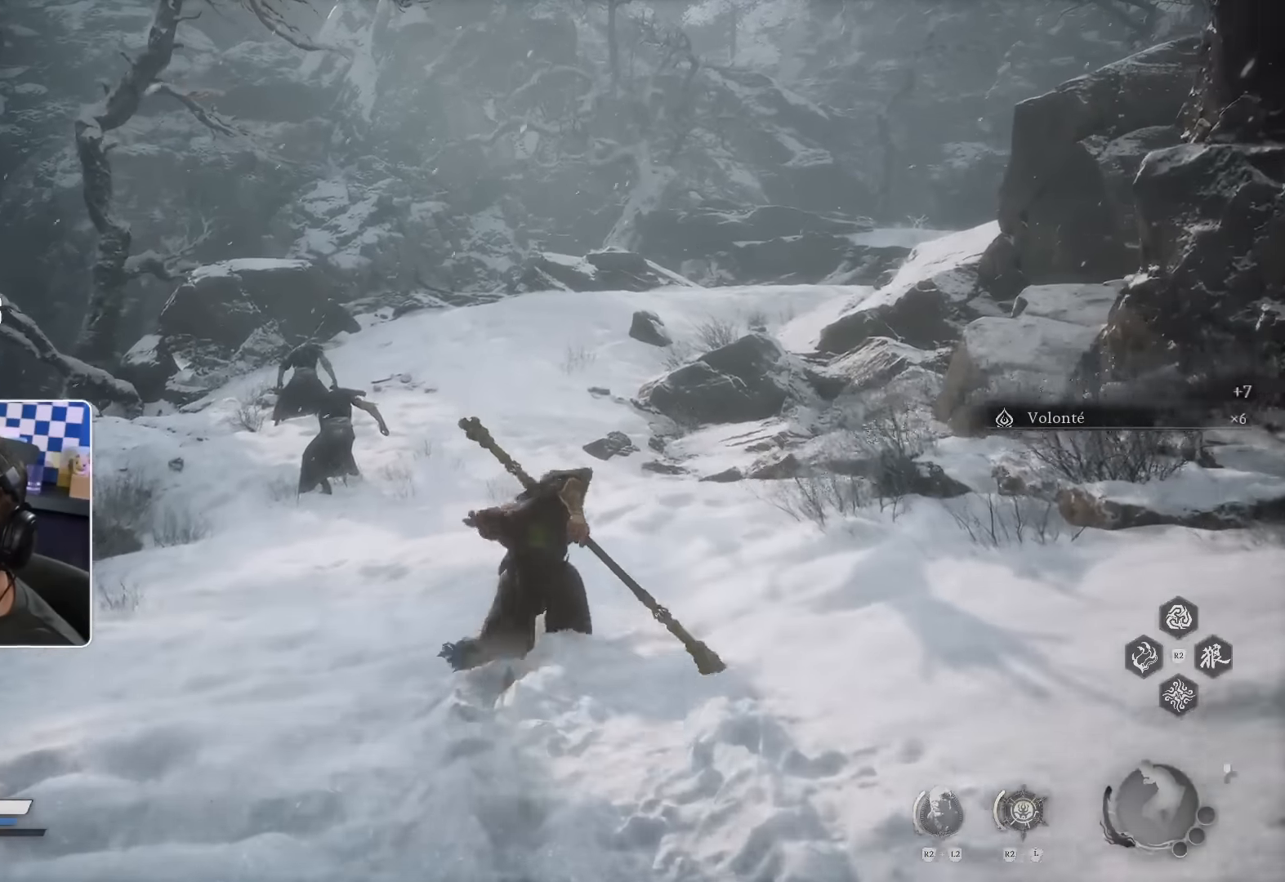
{"dt_ms": 500, "buttons": [], "left_stick": "up", "right_stick": "center", "events": []}
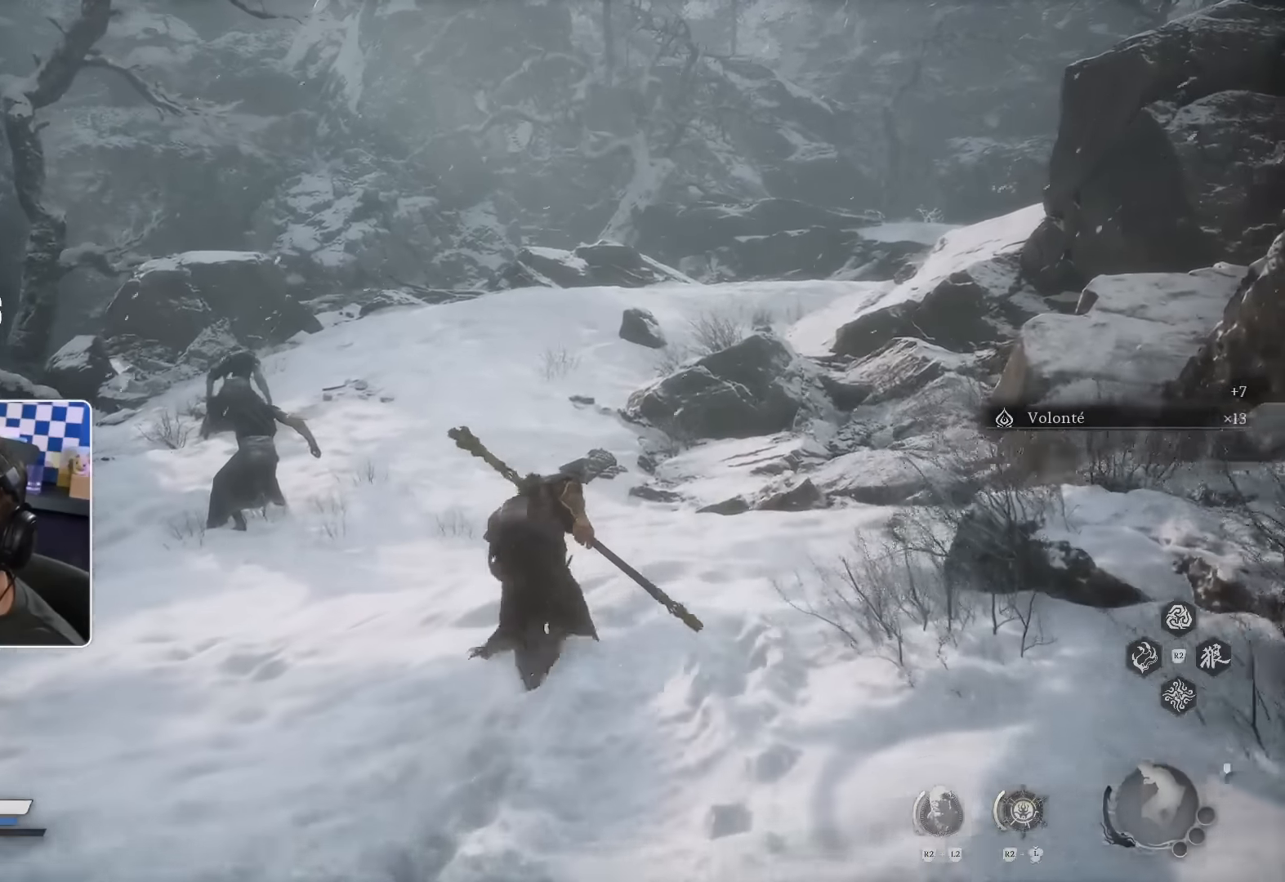
{"dt_ms": 500, "buttons": [], "left_stick": "up", "right_stick": "center", "events": []}
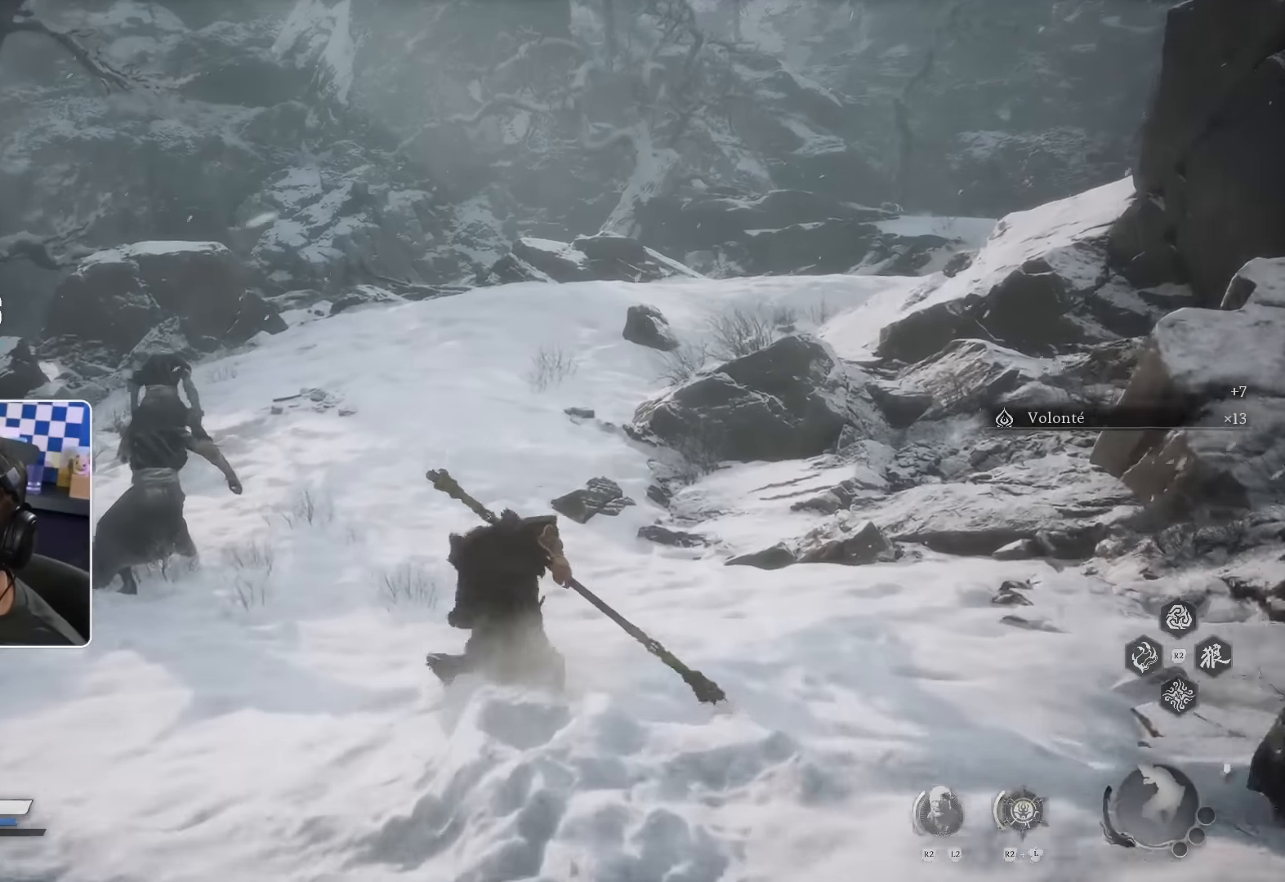
{"dt_ms": 500, "buttons": [], "left_stick": "up", "right_stick": "center", "events": []}
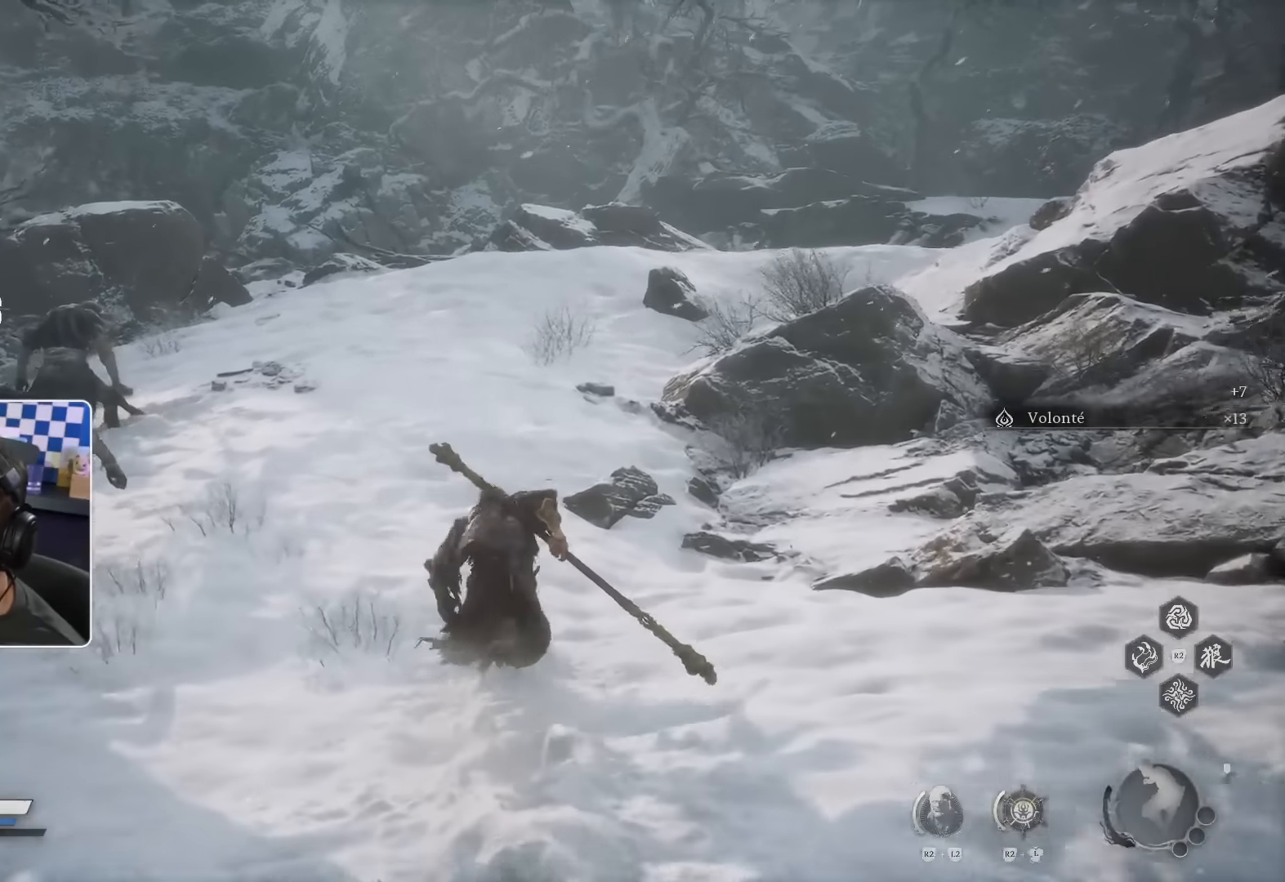
{"dt_ms": 500, "buttons": [], "left_stick": "up", "right_stick": "center", "events": []}
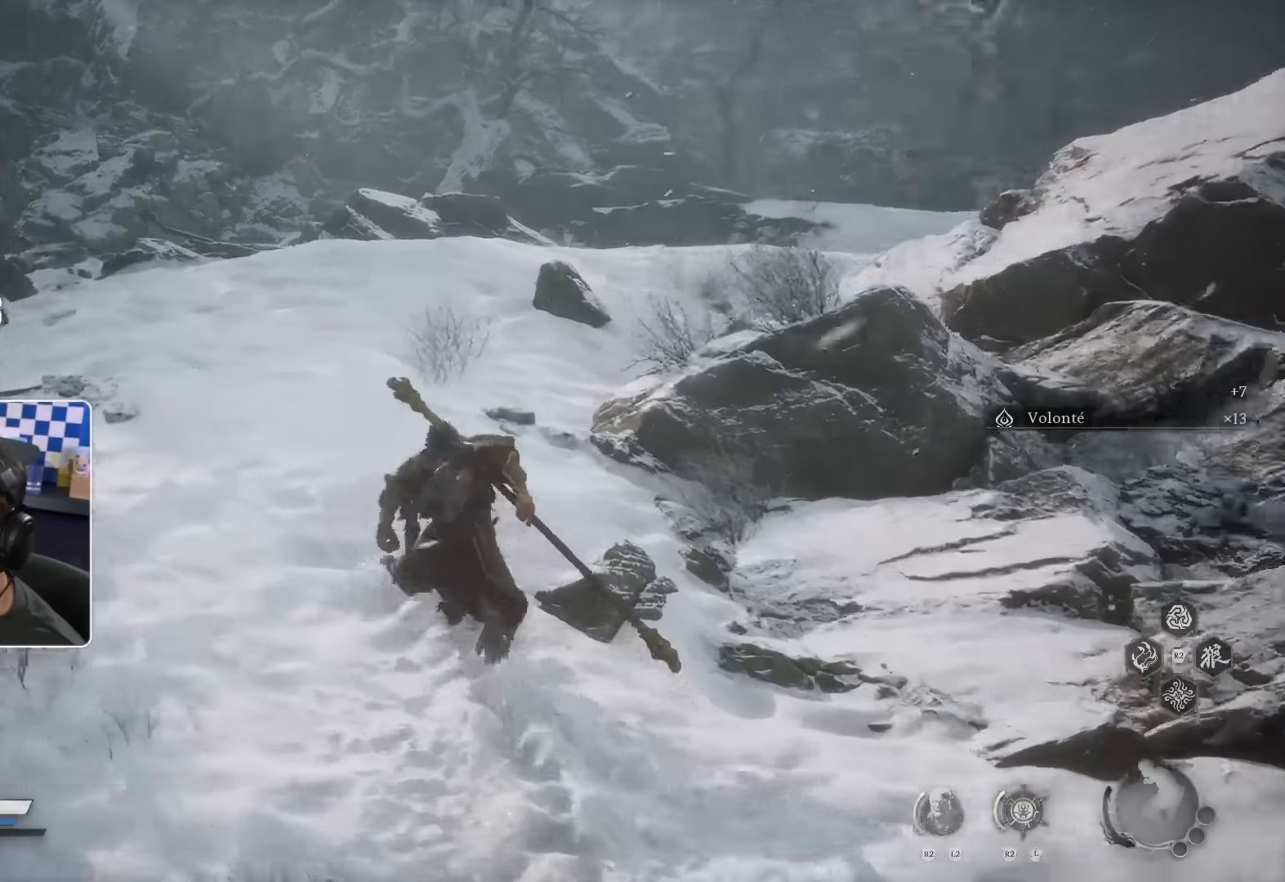
{"dt_ms": 500, "buttons": [], "left_stick": "up", "right_stick": "center", "events": []}
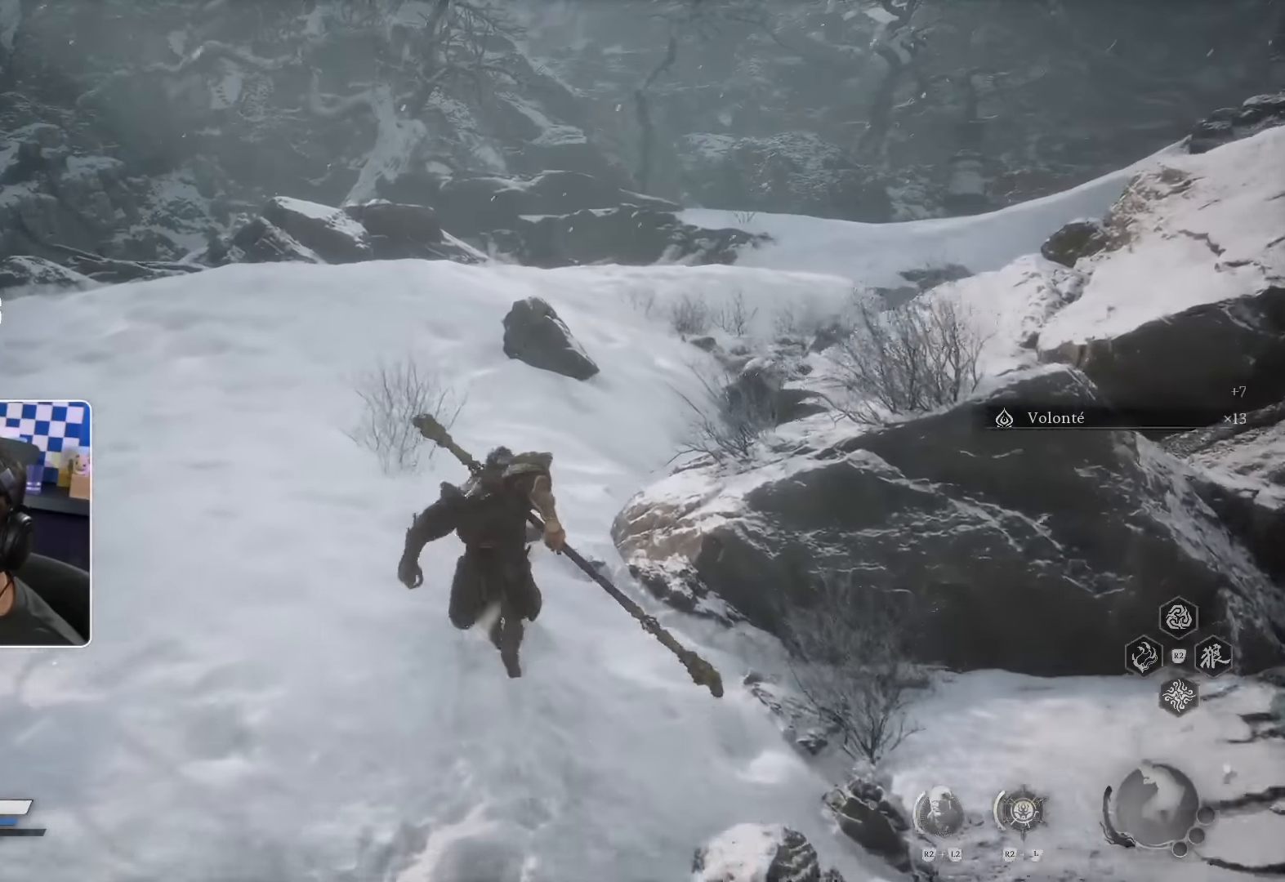
{"dt_ms": 500, "buttons": [], "left_stick": "up", "right_stick": "center", "events": []}
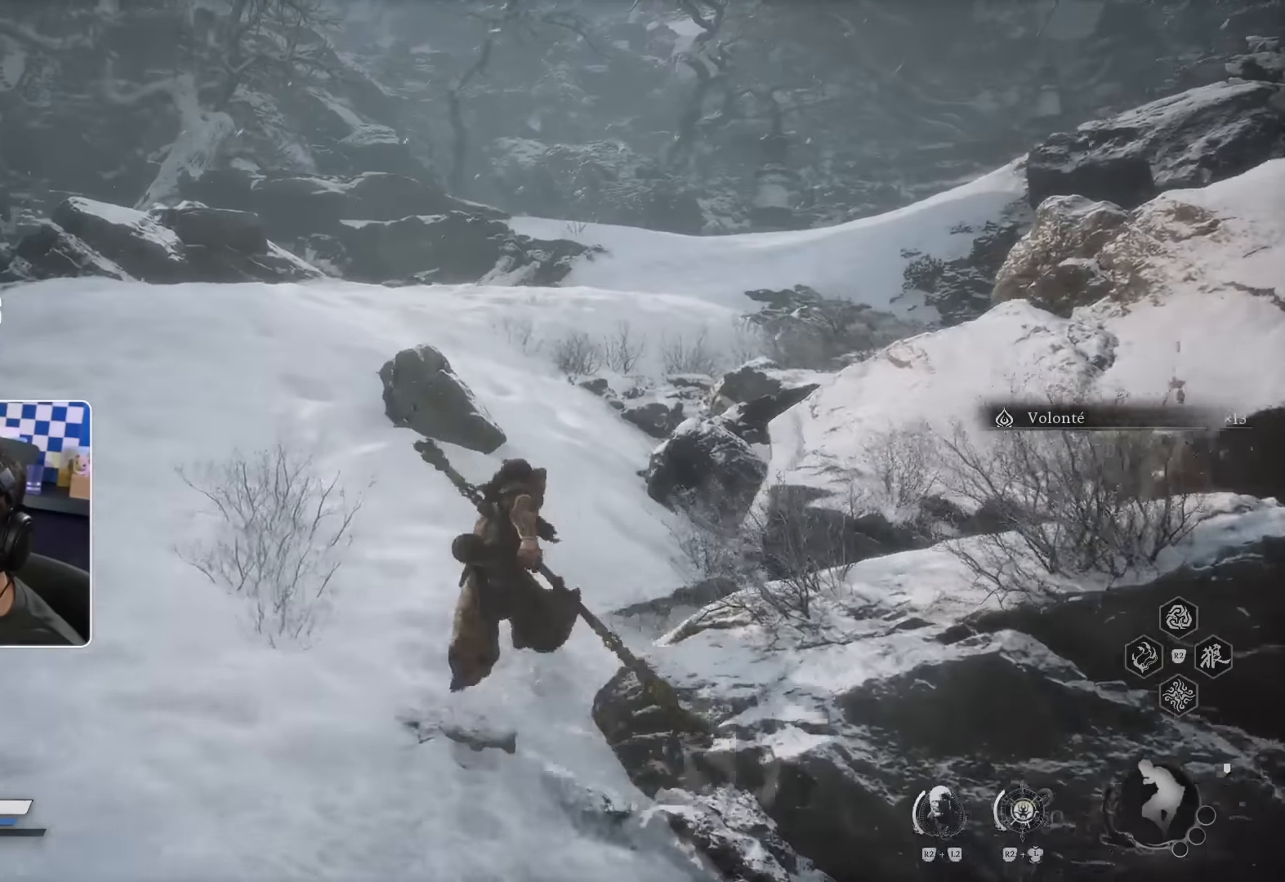
{"dt_ms": 500, "buttons": [], "left_stick": "up", "right_stick": "center", "events": []}
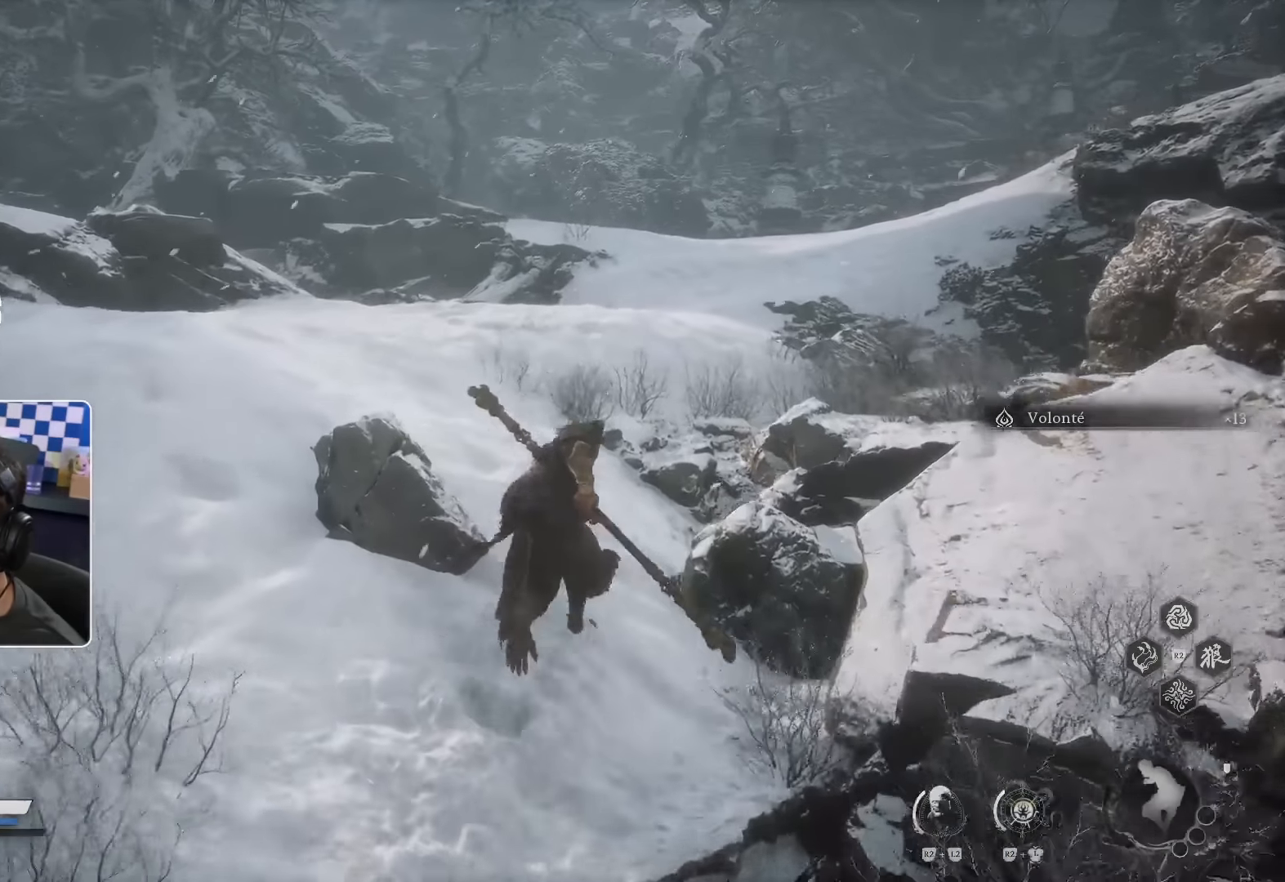
{"dt_ms": 500, "buttons": [], "left_stick": "up", "right_stick": "center", "events": []}
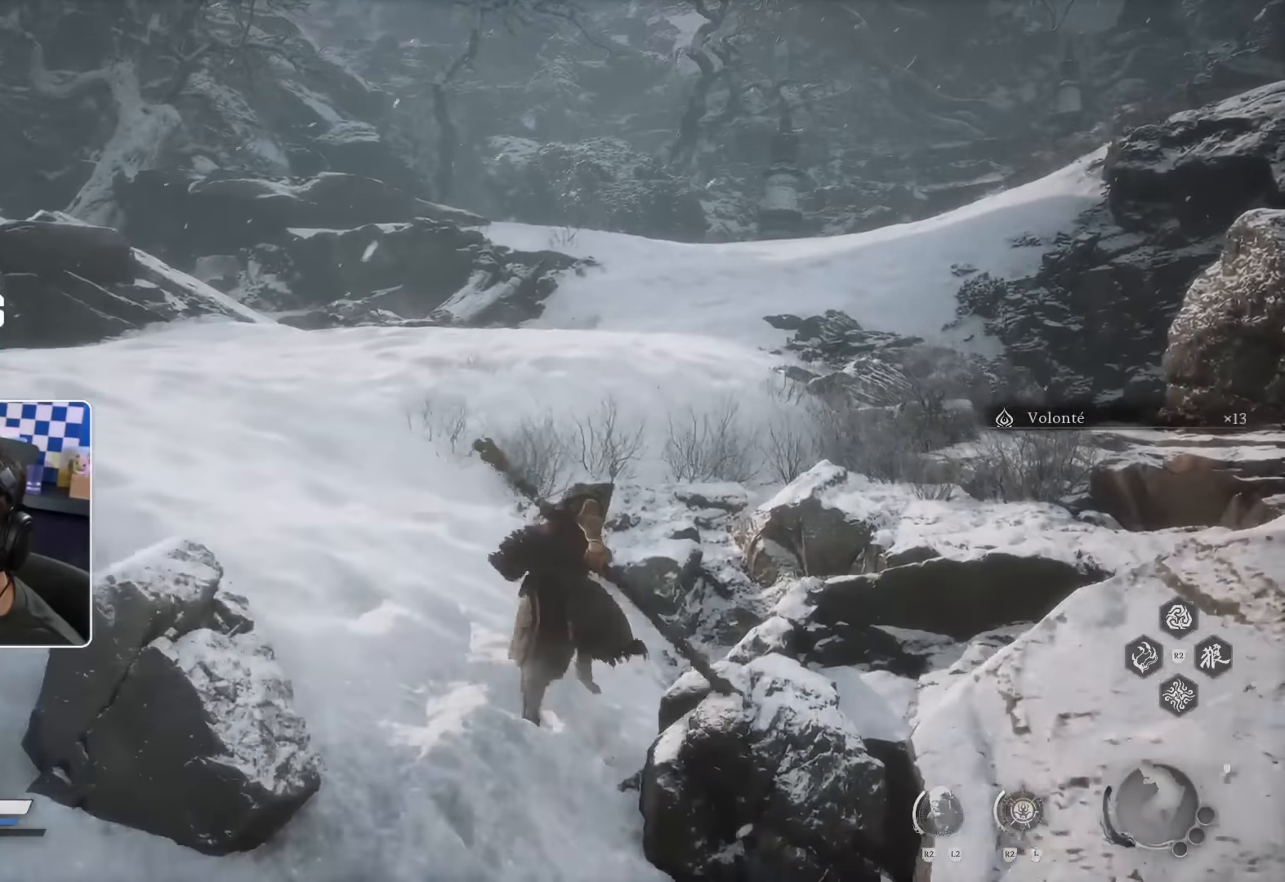
{"dt_ms": 500, "buttons": [], "left_stick": "up", "right_stick": "center", "events": []}
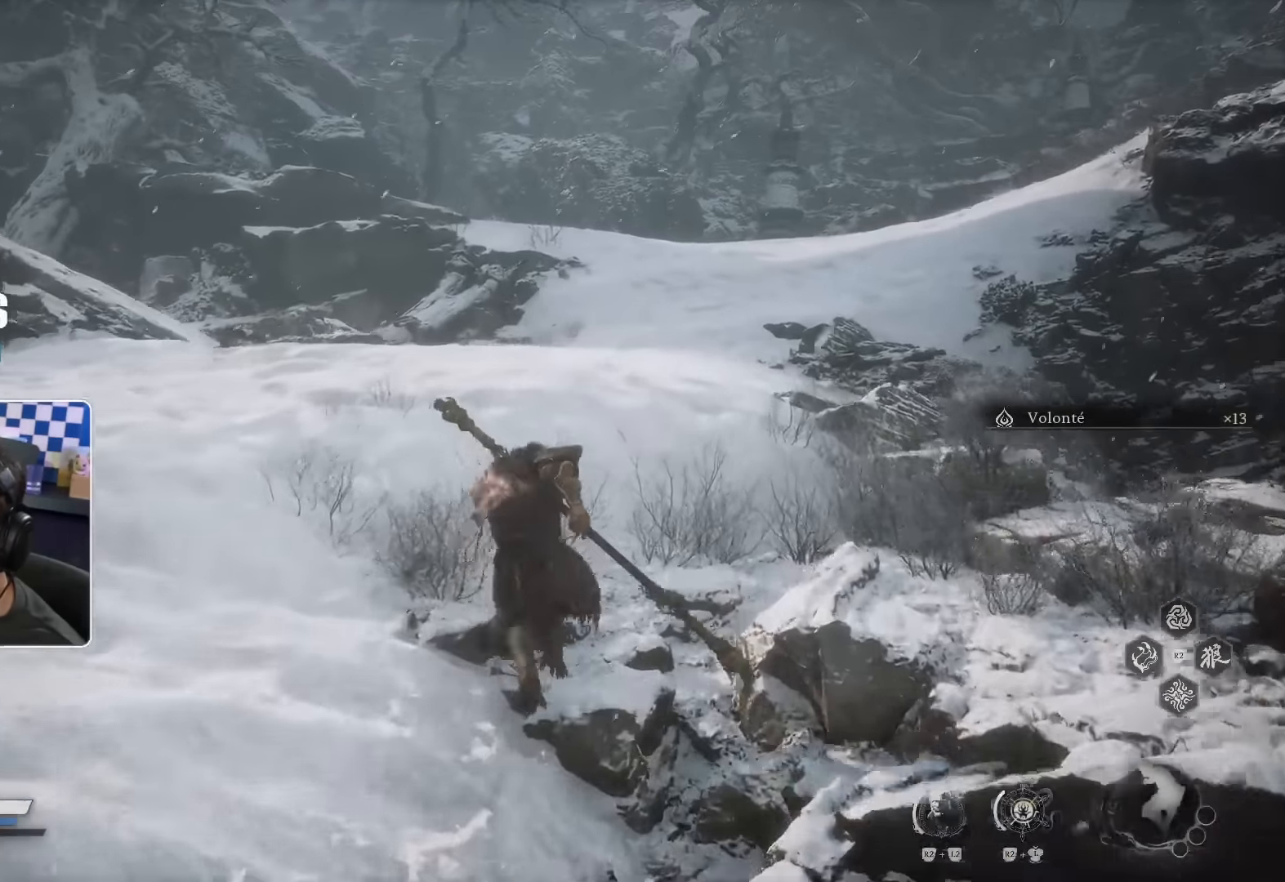
{"dt_ms": 500, "buttons": [], "left_stick": "up", "right_stick": "center", "events": [[266, "right_stick", "right"], [366, "right_stick", "center"]]}
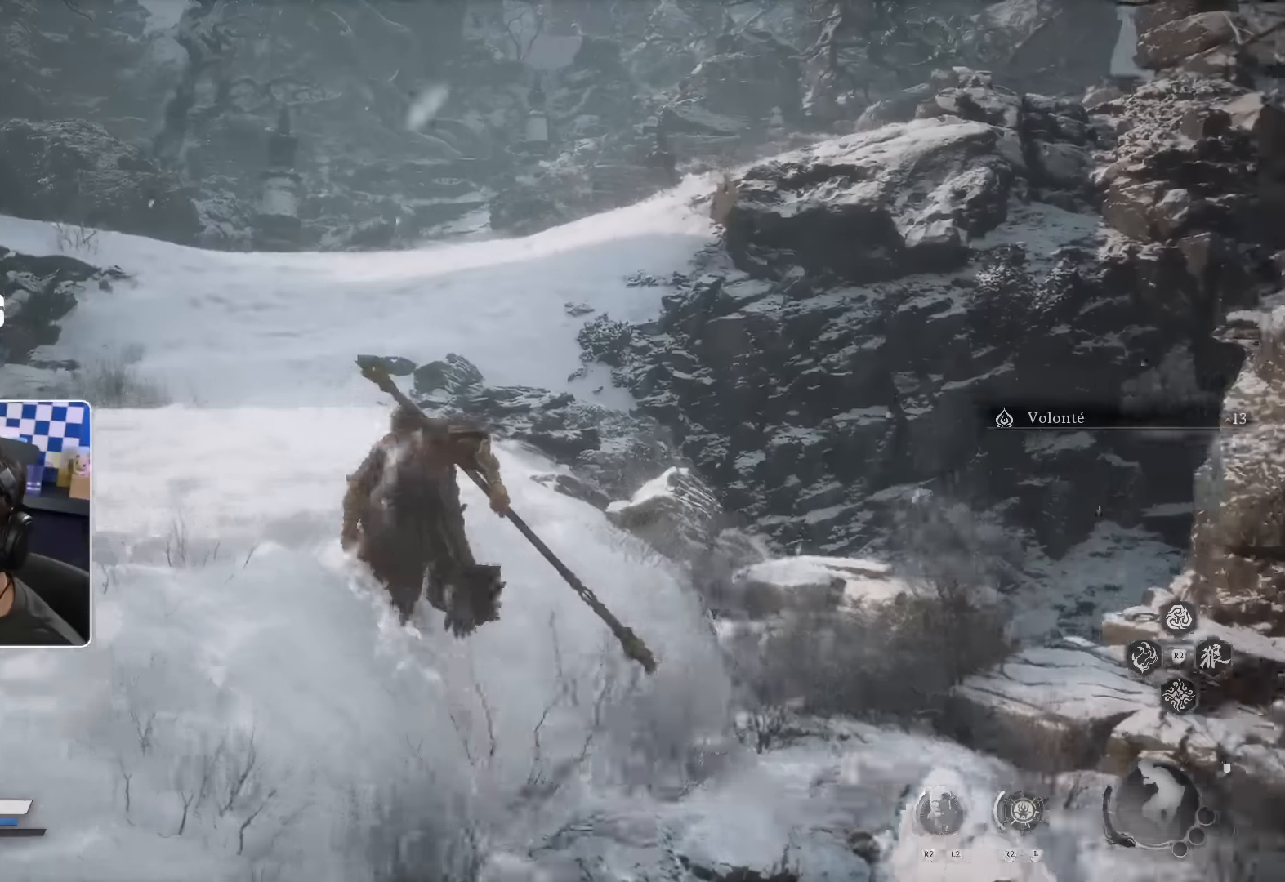
{"dt_ms": 500, "buttons": [], "left_stick": "up", "right_stick": "center", "events": []}
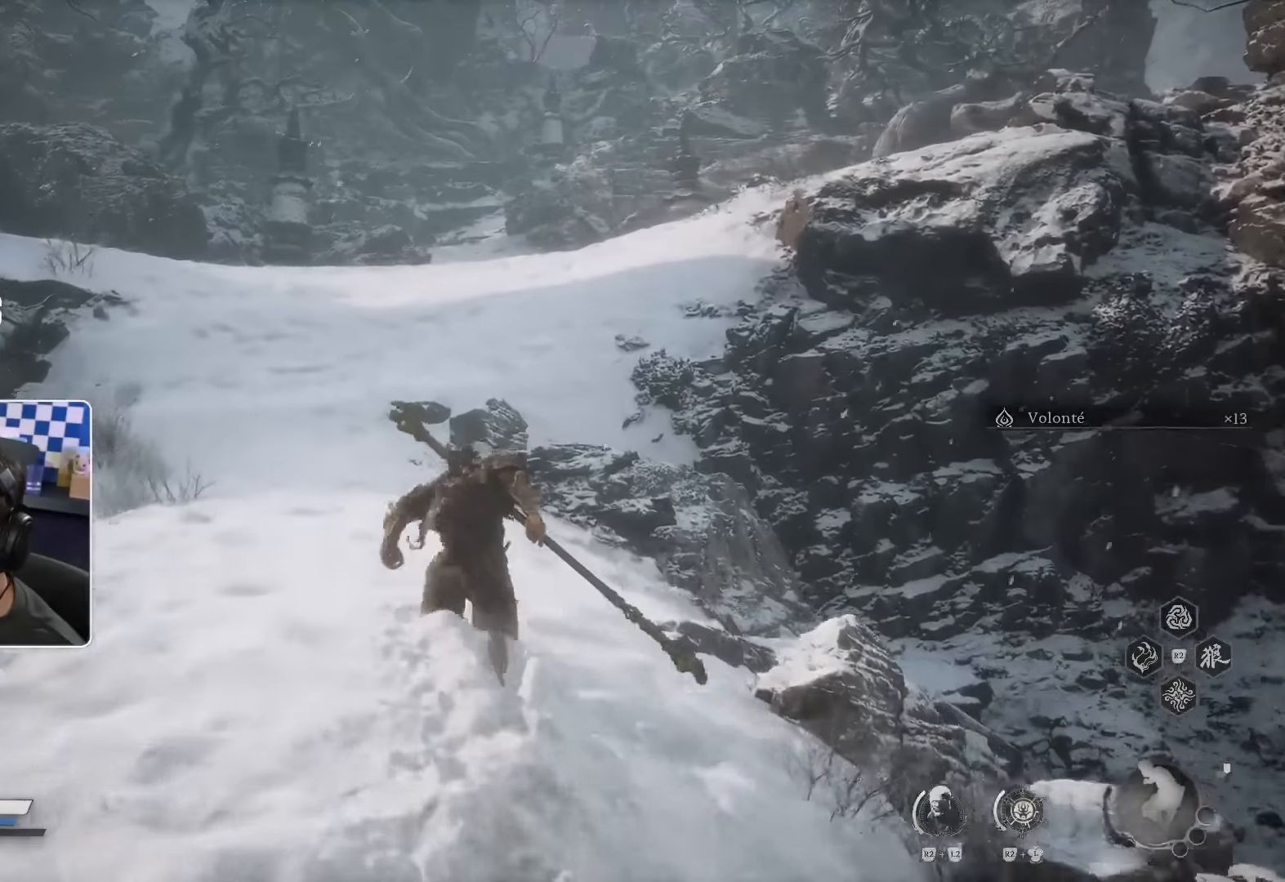
{"dt_ms": 500, "buttons": [], "left_stick": "up", "right_stick": "center", "events": []}
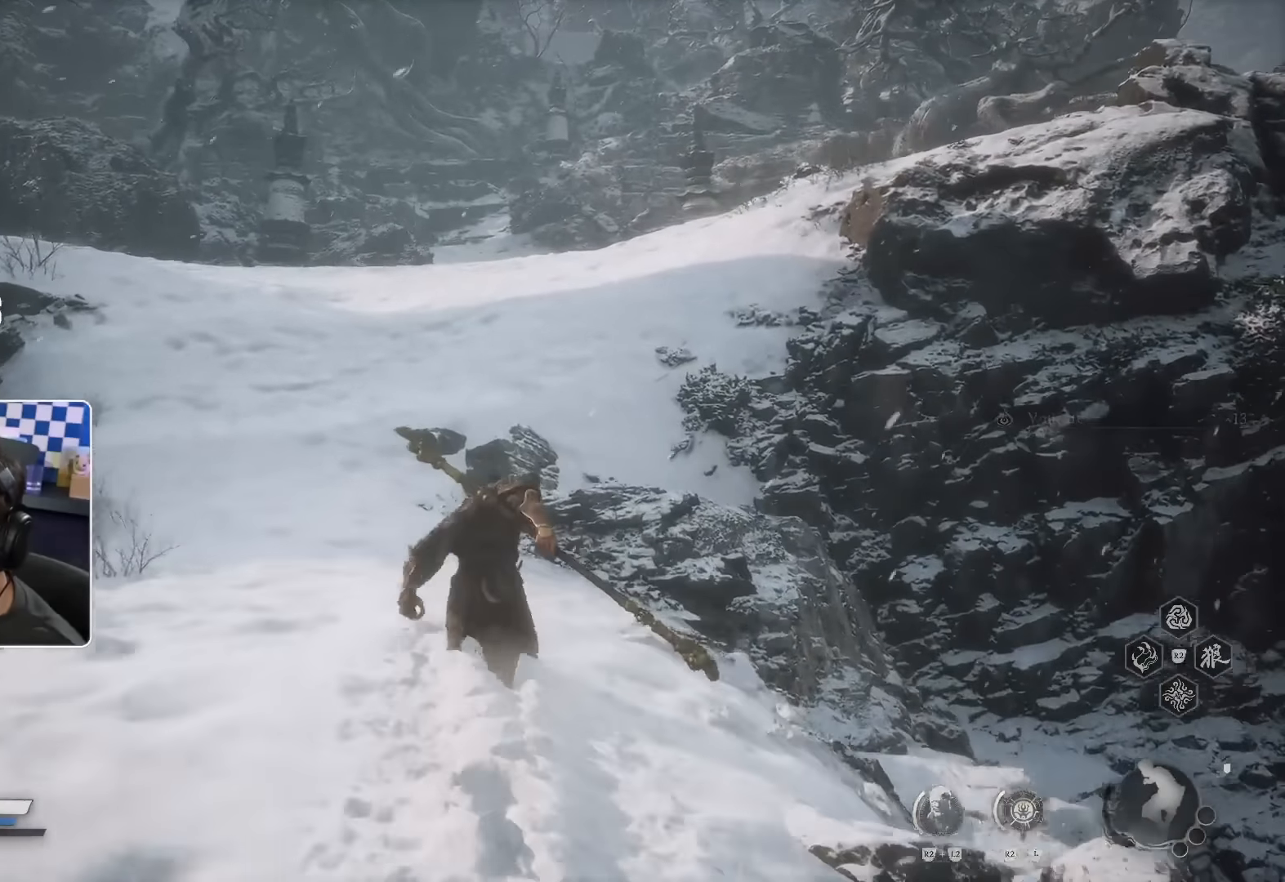
{"dt_ms": 500, "buttons": [], "left_stick": "up", "right_stick": "center", "events": [[250, "right_stick", "up-left"], [317, "right_stick", "center"]]}
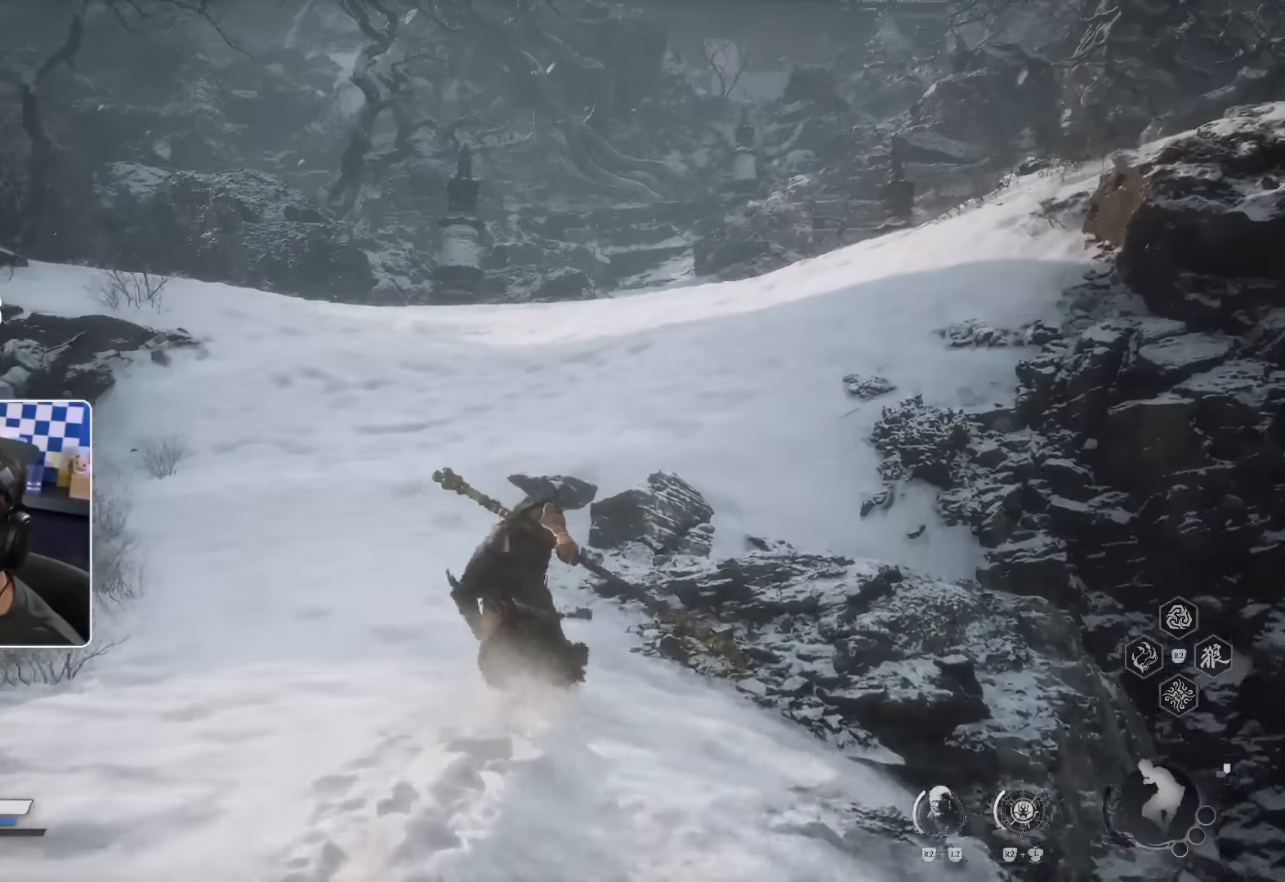
{"dt_ms": 500, "buttons": [], "left_stick": "up", "right_stick": "center", "events": []}
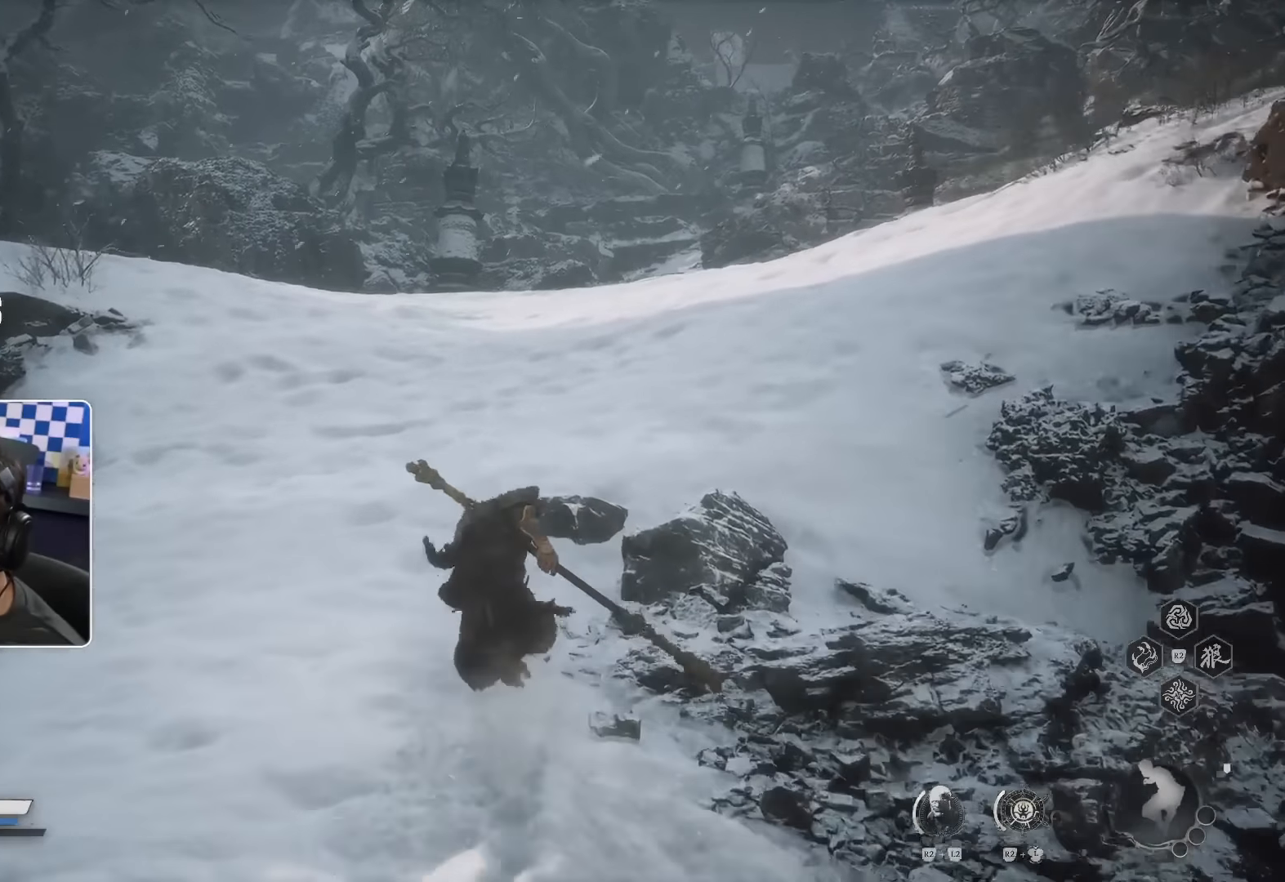
{"dt_ms": 500, "buttons": [], "left_stick": "up", "right_stick": "center", "events": []}
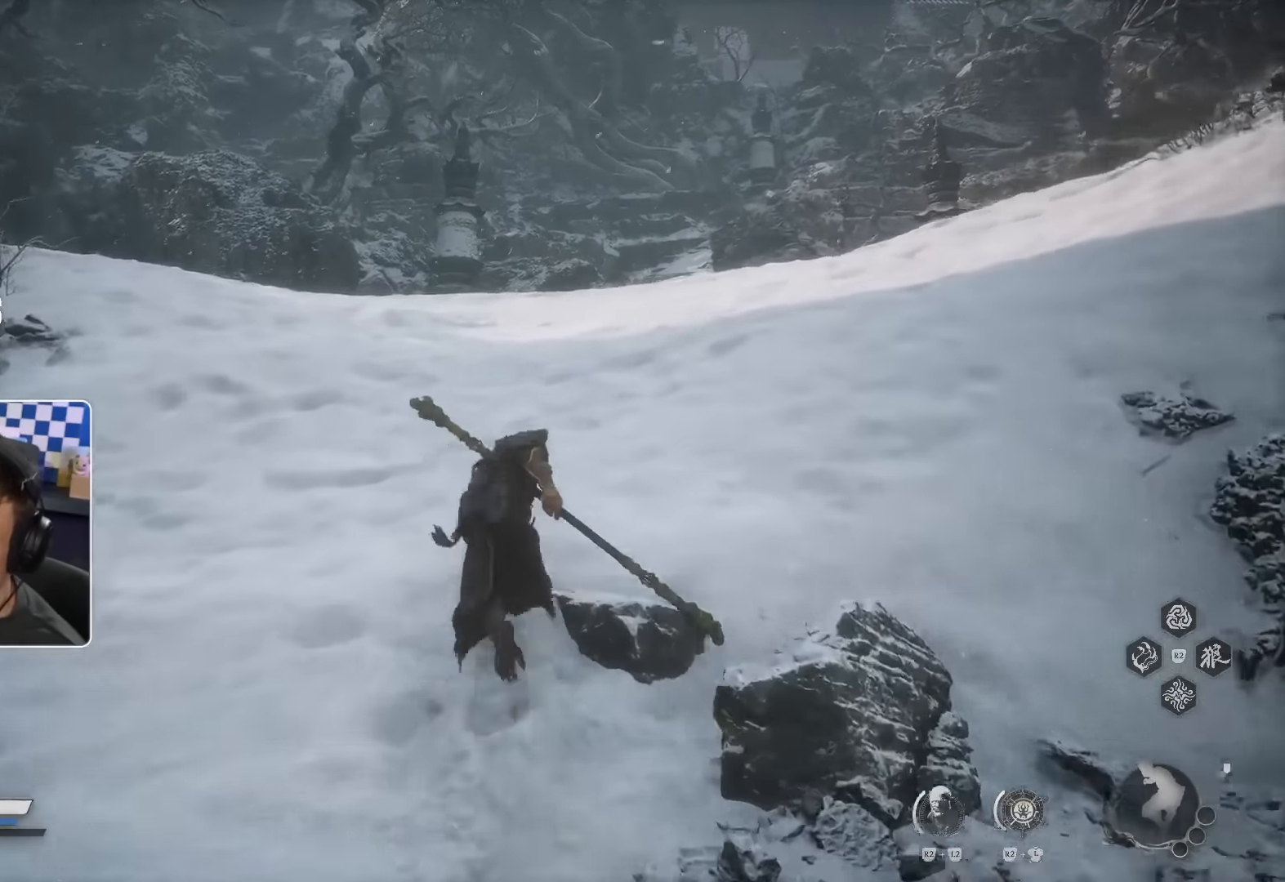
{"dt_ms": 500, "buttons": [], "left_stick": "up", "right_stick": "center", "events": [[167, "right_stick", "down-right"], [233, "right_stick", "center"]]}
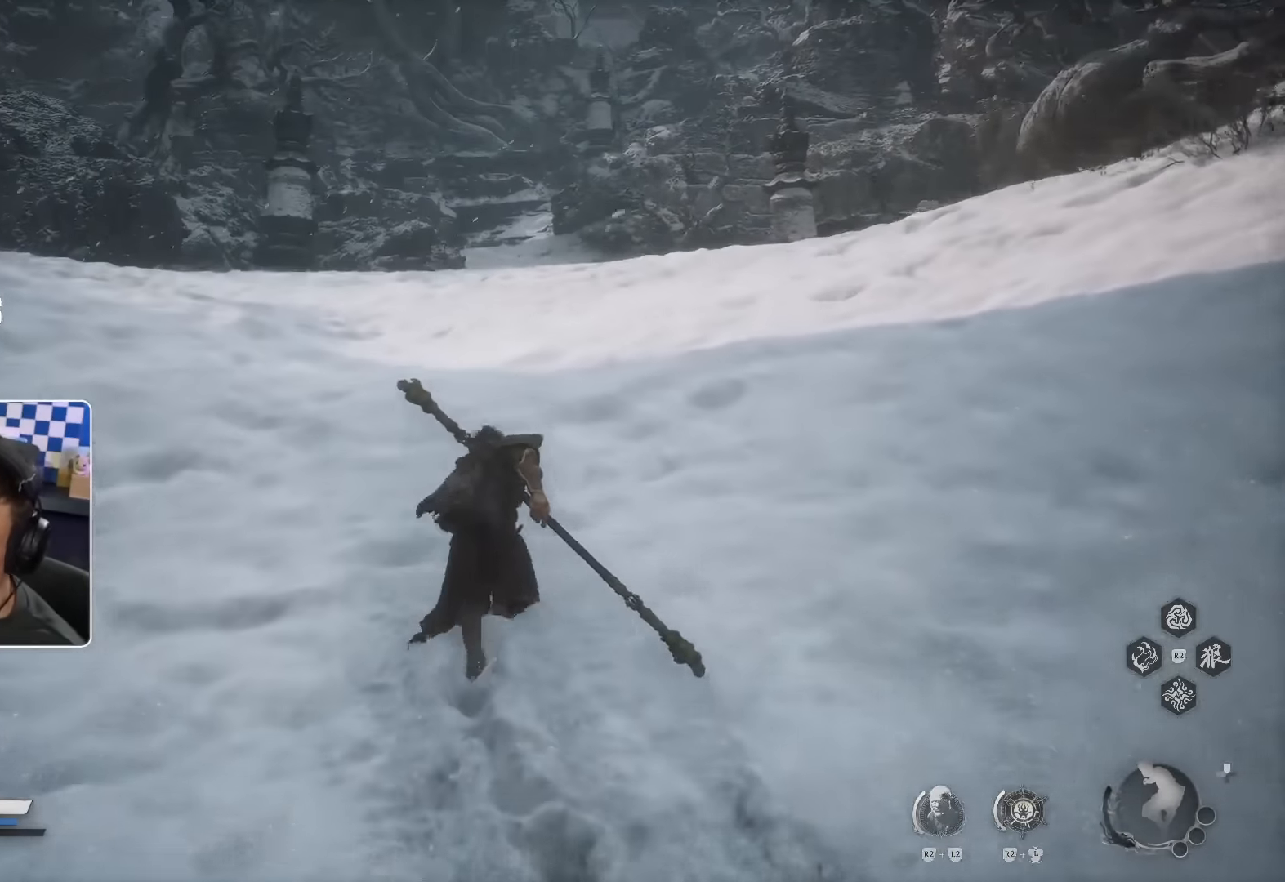
{"dt_ms": 500, "buttons": [], "left_stick": "up", "right_stick": "center", "events": []}
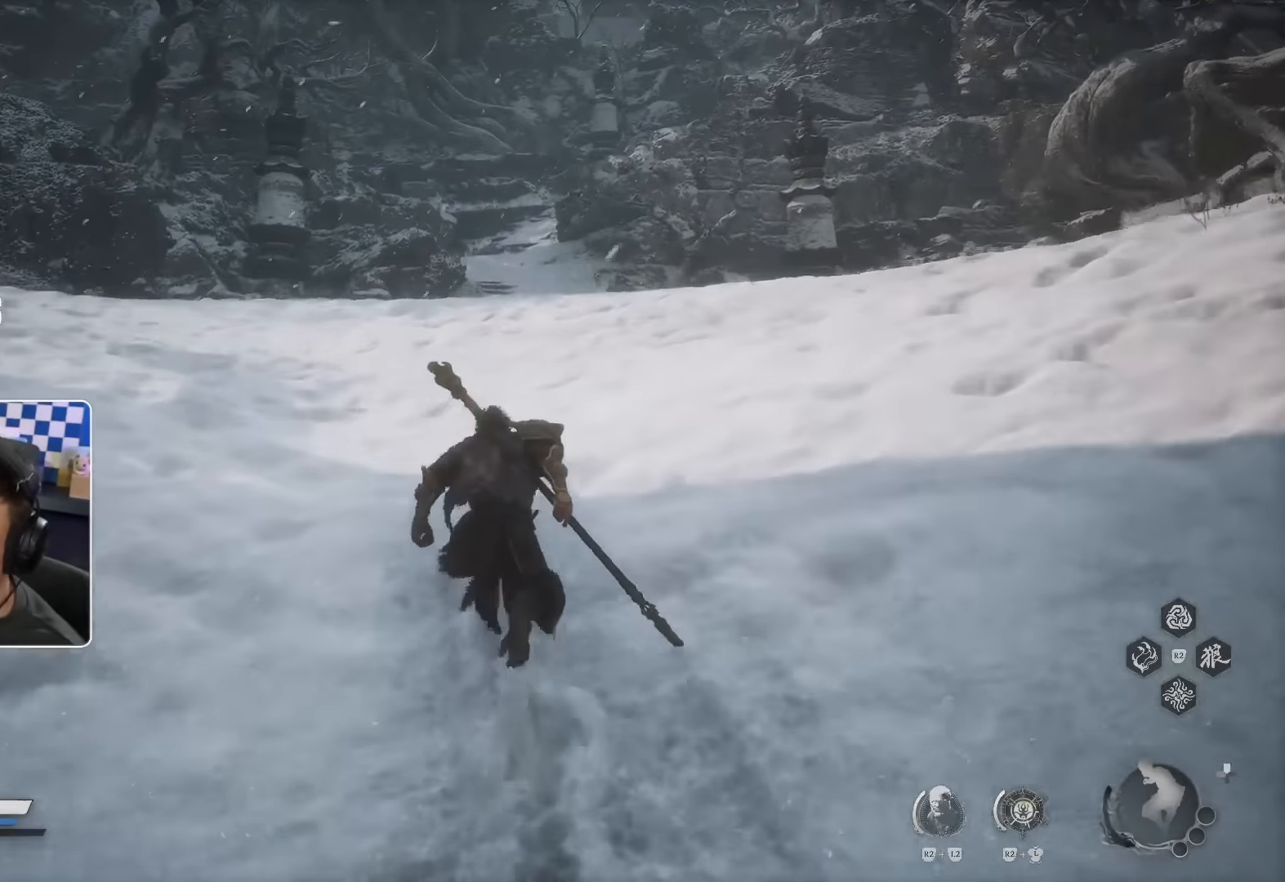
{"dt_ms": 500, "buttons": [], "left_stick": "up", "right_stick": "center", "events": []}
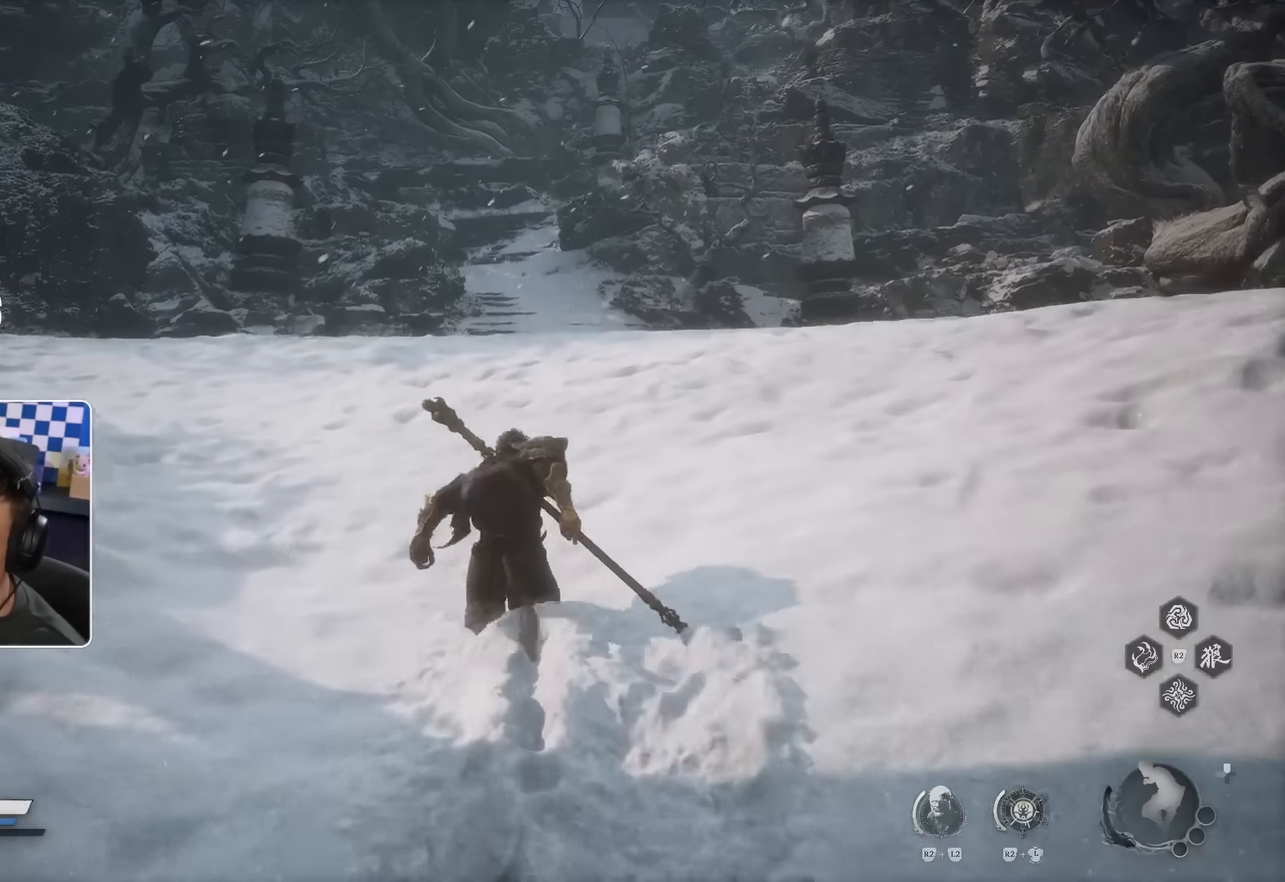
{"dt_ms": 500, "buttons": [], "left_stick": "up", "right_stick": "center", "events": []}
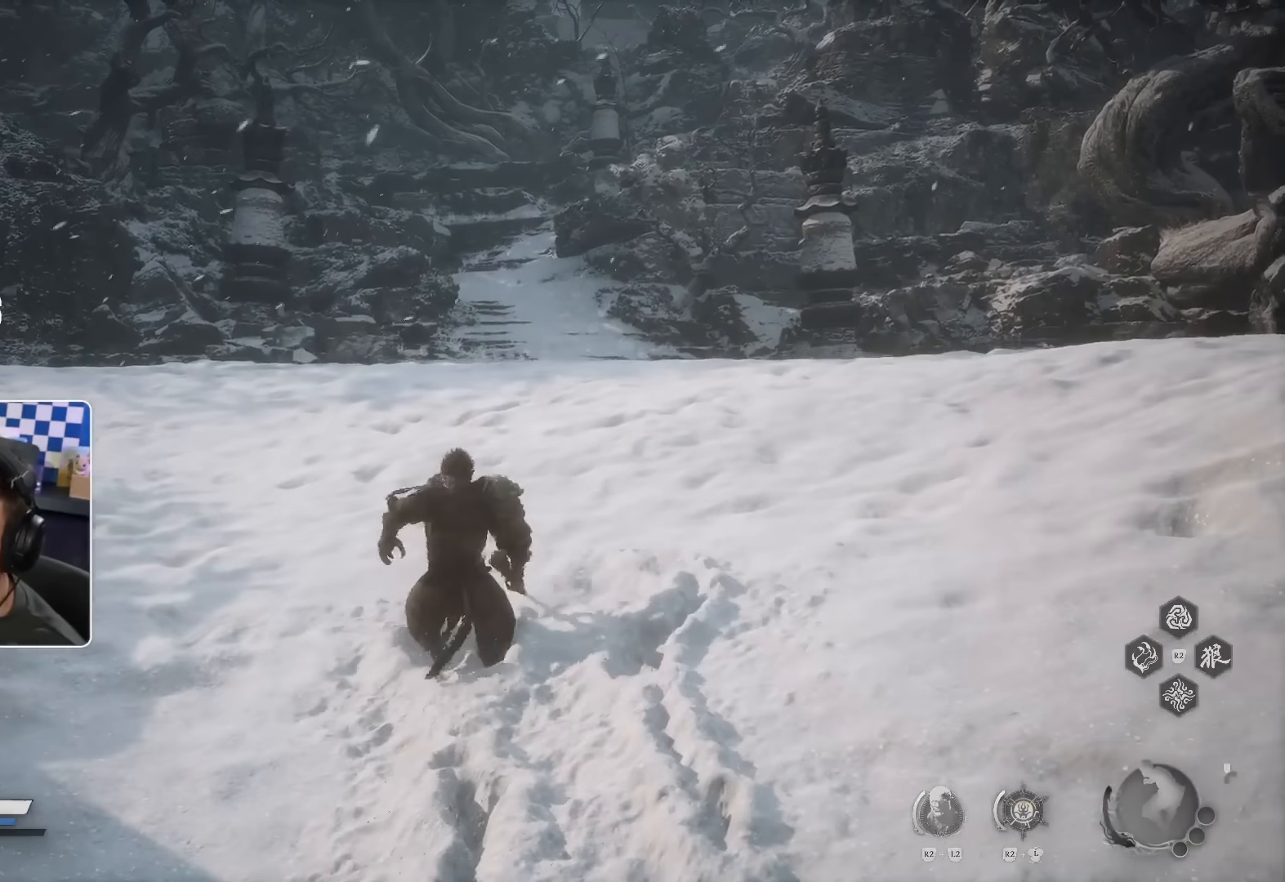
{"dt_ms": 500, "buttons": [], "left_stick": "up", "right_stick": "center", "events": [[250, "TRIANGLE", "down"], [383, "TRIANGLE", "up"]]}